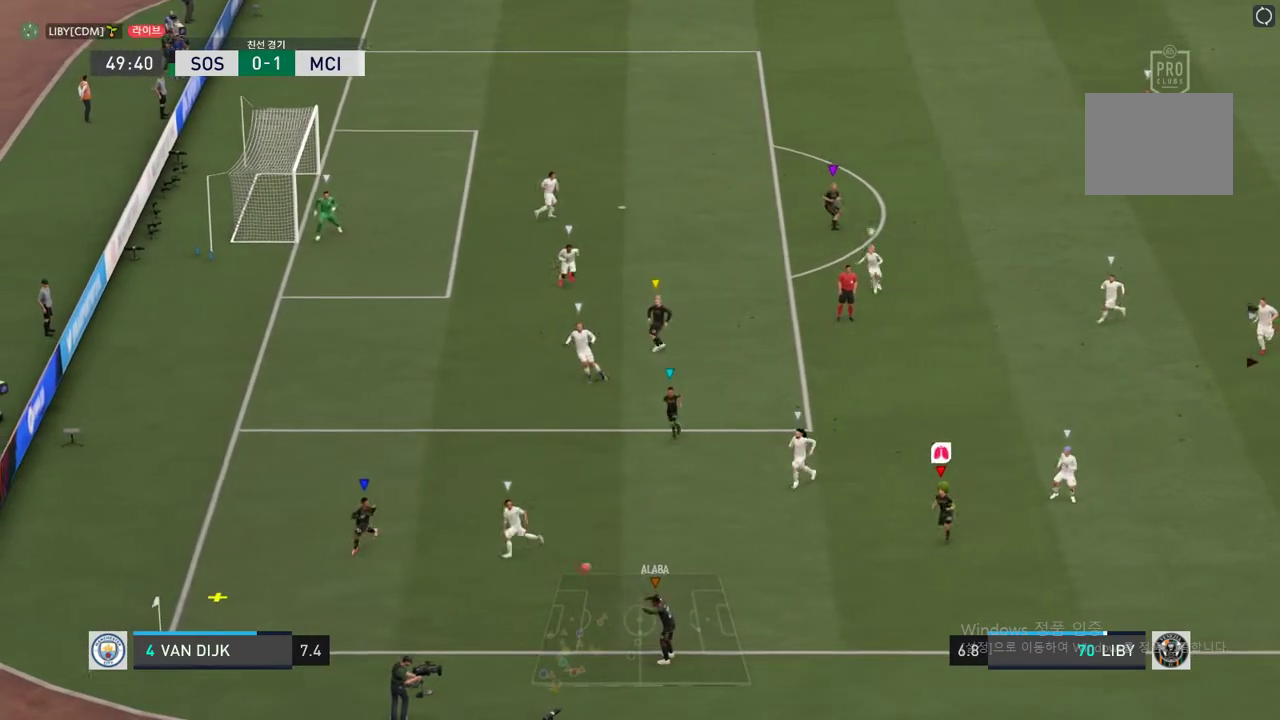
Gameplay with a controller (Xbox layout); each line is a JSON object with the inputs held at the frame after it. "events" lists button and stick changes between this image and that frame as [ms after this image, input, new state], when the widget could be followed in between. Not read: L3 R3.
{"buttons": [], "left_stick": "center", "right_stick": "center", "events": [[270, "left_stick", "center"]]}
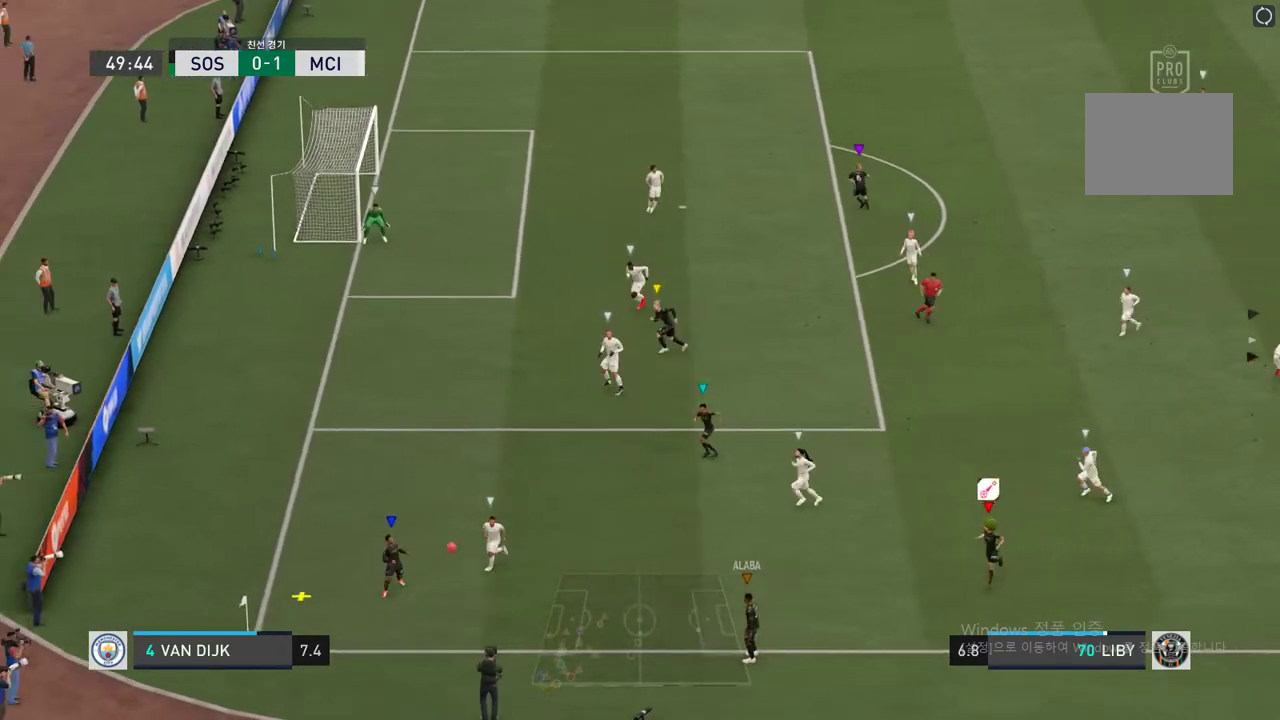
{"buttons": [], "left_stick": "center", "right_stick": "center", "events": [[202, "left_stick", "left"], [388, "left_stick", "center"]]}
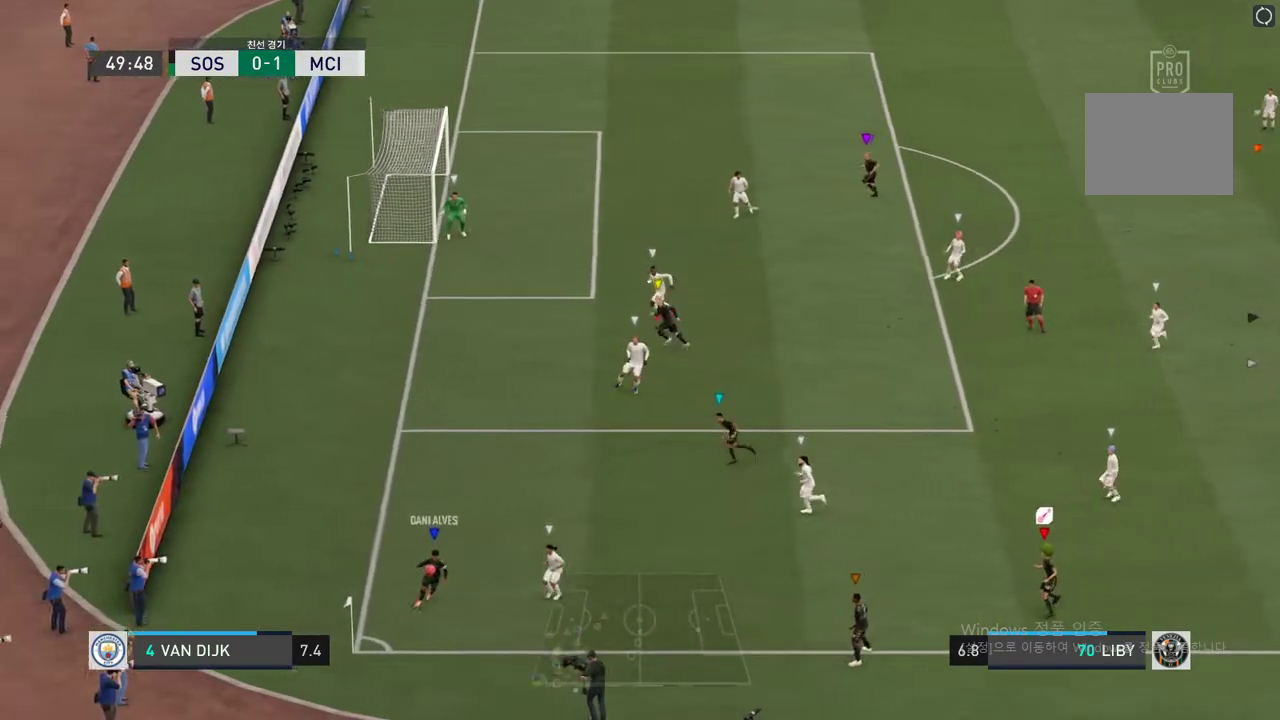
{"buttons": [], "left_stick": "up-left", "right_stick": "center", "events": [[388, "left_stick", "up-left"]]}
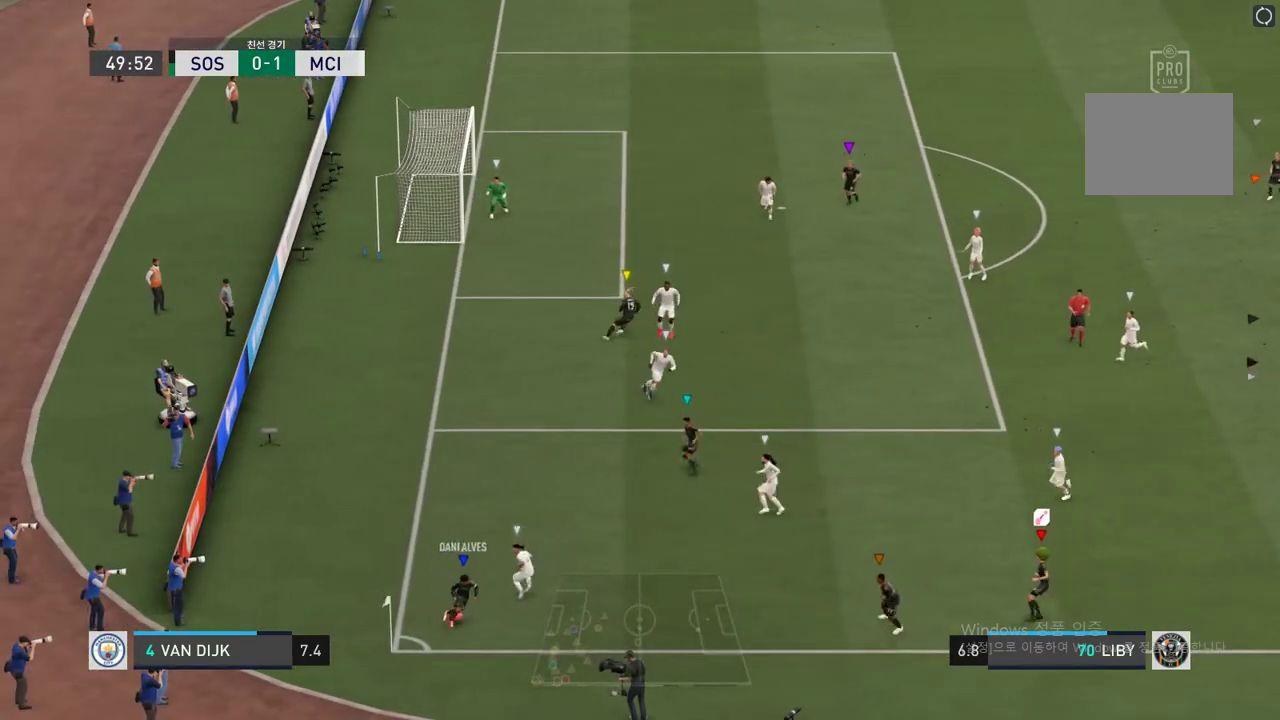
{"buttons": [], "left_stick": "center", "right_stick": "center", "events": [[405, "left_stick", "center"]]}
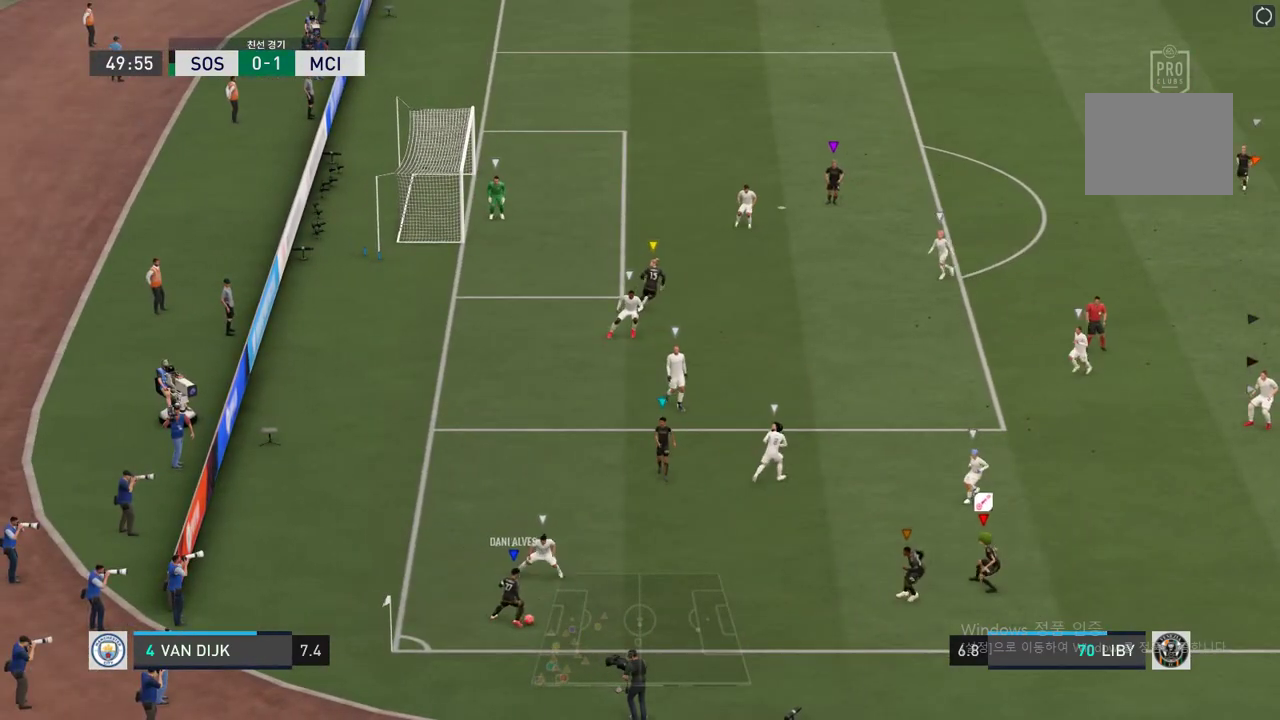
{"buttons": [], "left_stick": "down-right", "right_stick": "center", "events": [[118, "left_stick", "right"], [236, "left_stick", "down-right"]]}
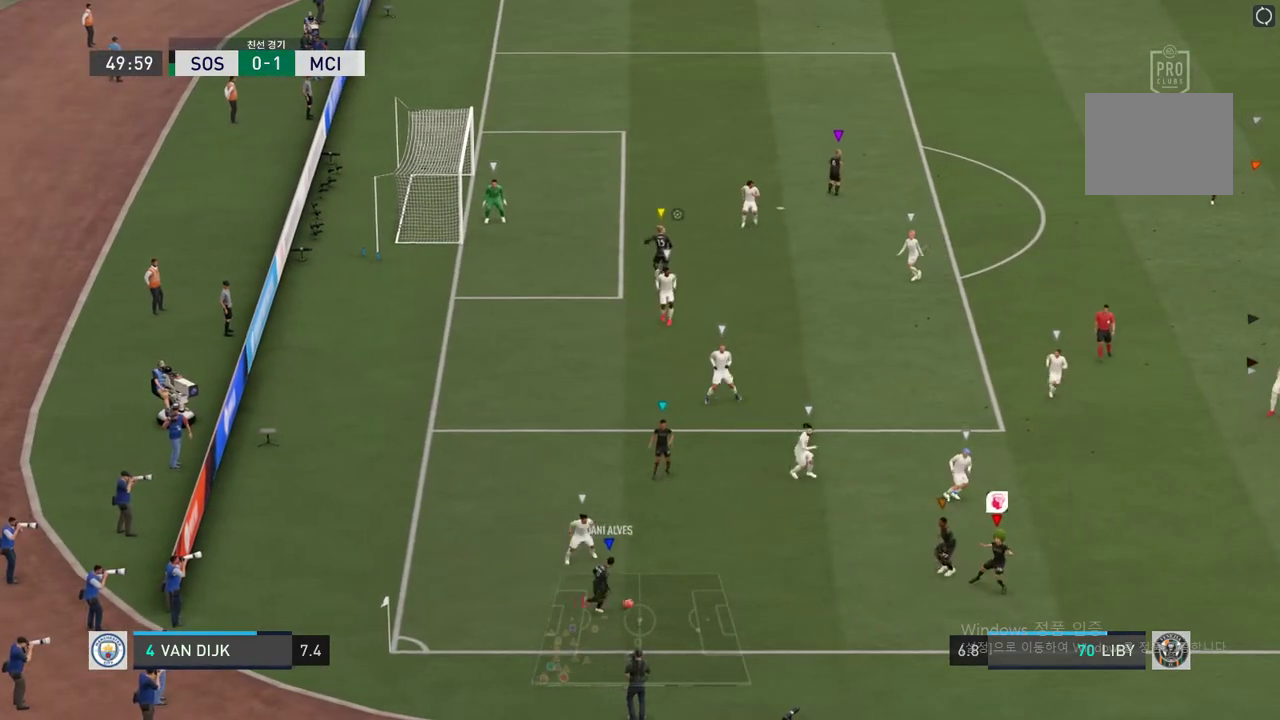
{"buttons": [], "left_stick": "down-right", "right_stick": "center", "events": []}
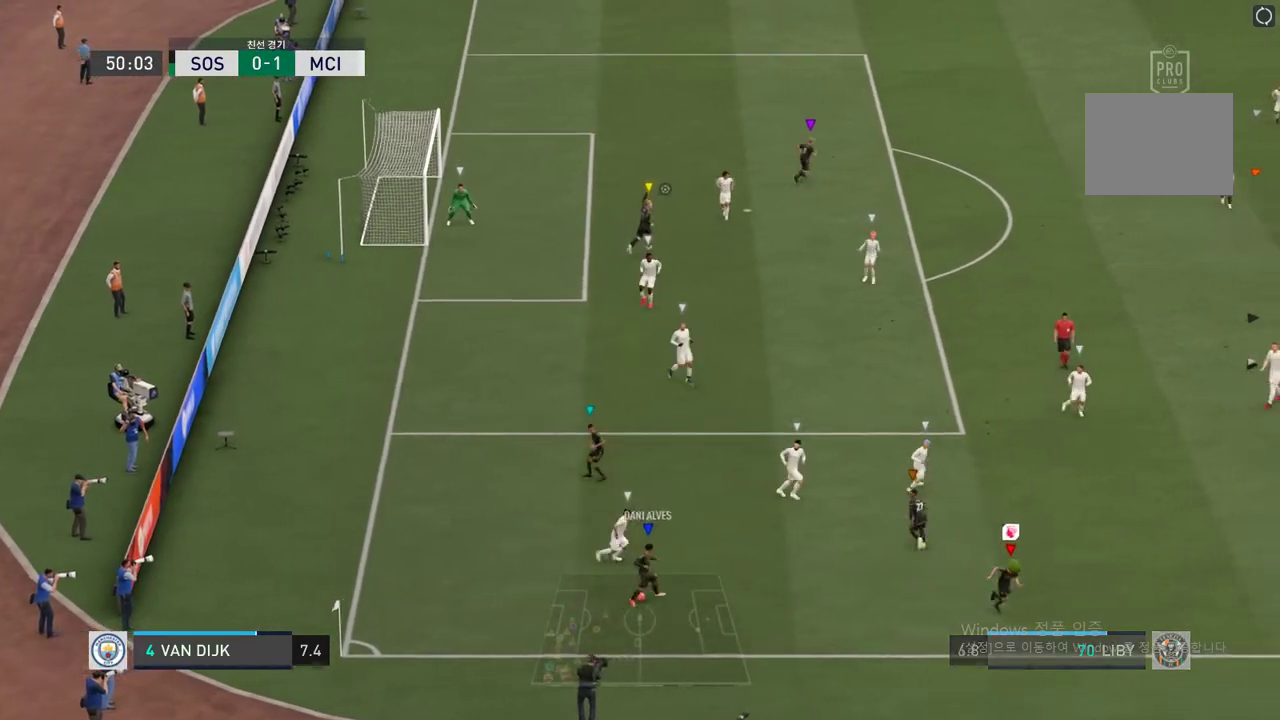
{"buttons": ["L2"], "left_stick": "right", "right_stick": "center", "events": [[34, "left_stick", "center"], [169, "L2", "down"], [220, "left_stick", "right"]]}
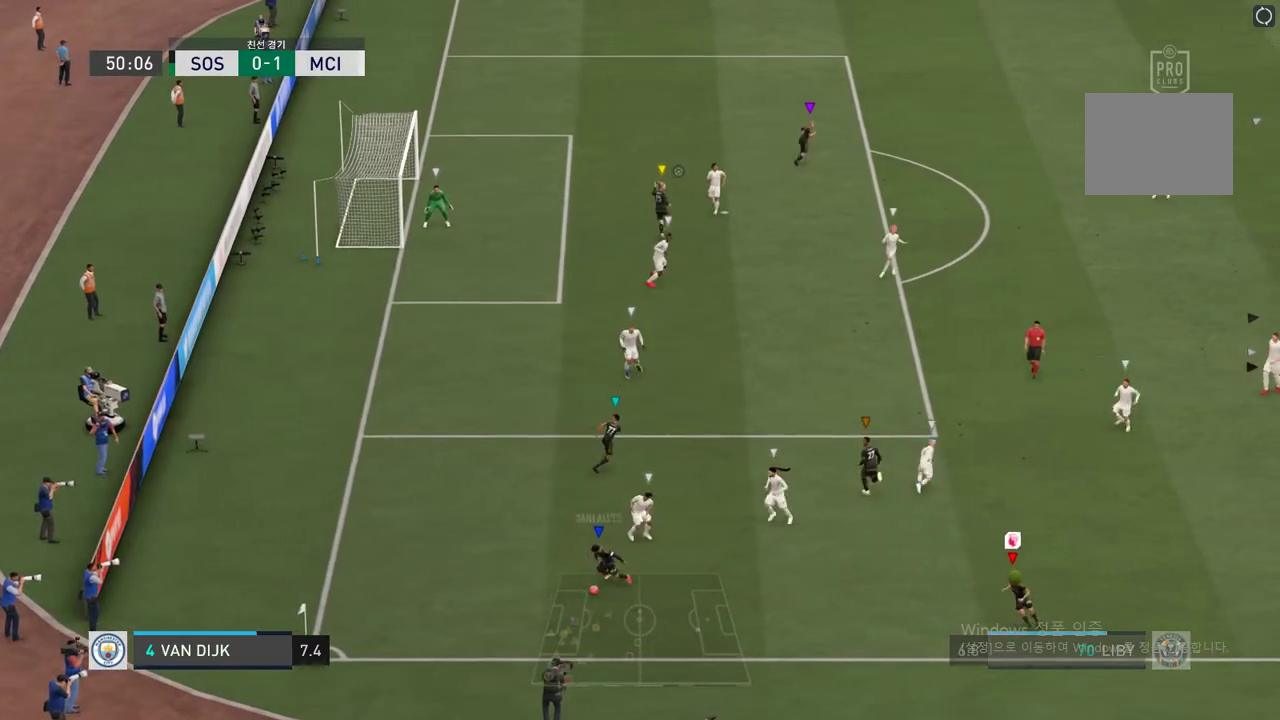
{"buttons": ["L2"], "left_stick": "center", "right_stick": "center", "events": [[151, "left_stick", "down-right"], [337, "left_stick", "center"]]}
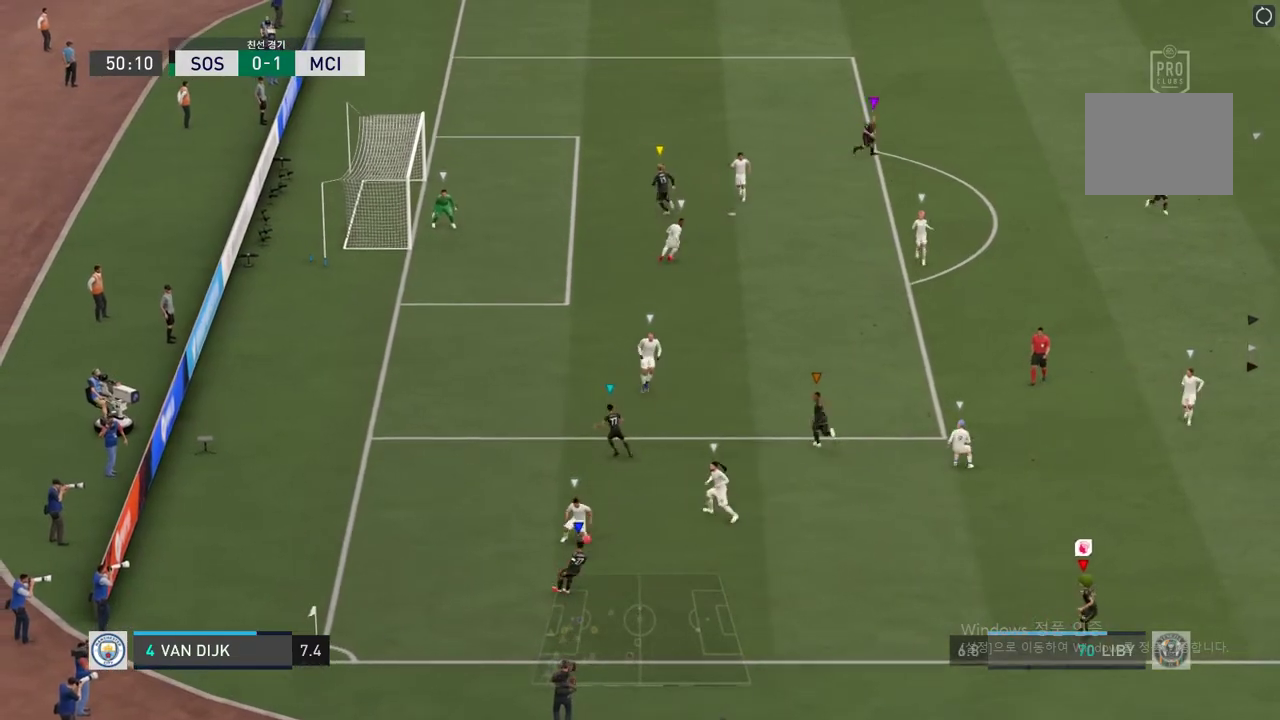
{"buttons": ["L2"], "left_stick": "up-left", "right_stick": "center", "events": [[101, "left_stick", "up-left"]]}
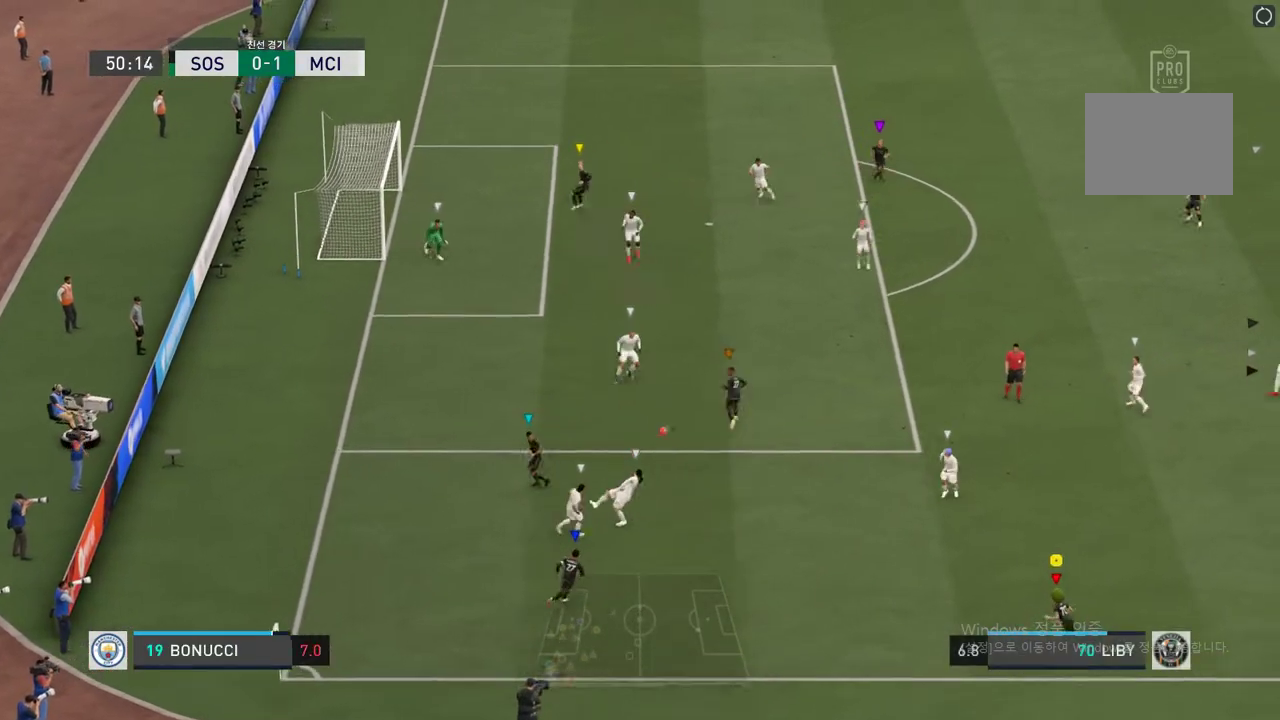
{"buttons": [], "left_stick": "up", "right_stick": "center", "events": [[135, "left_stick", "up"], [507, "L2", "up"]]}
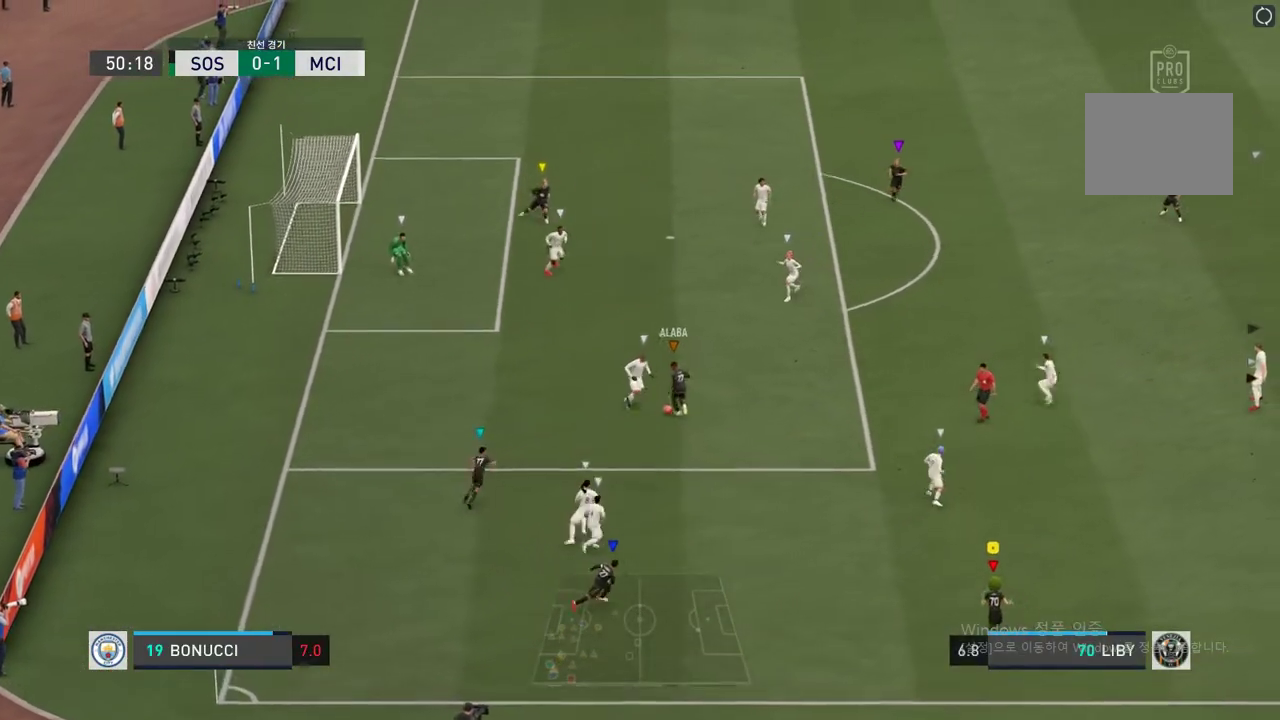
{"buttons": [], "left_stick": "up", "right_stick": "center", "events": []}
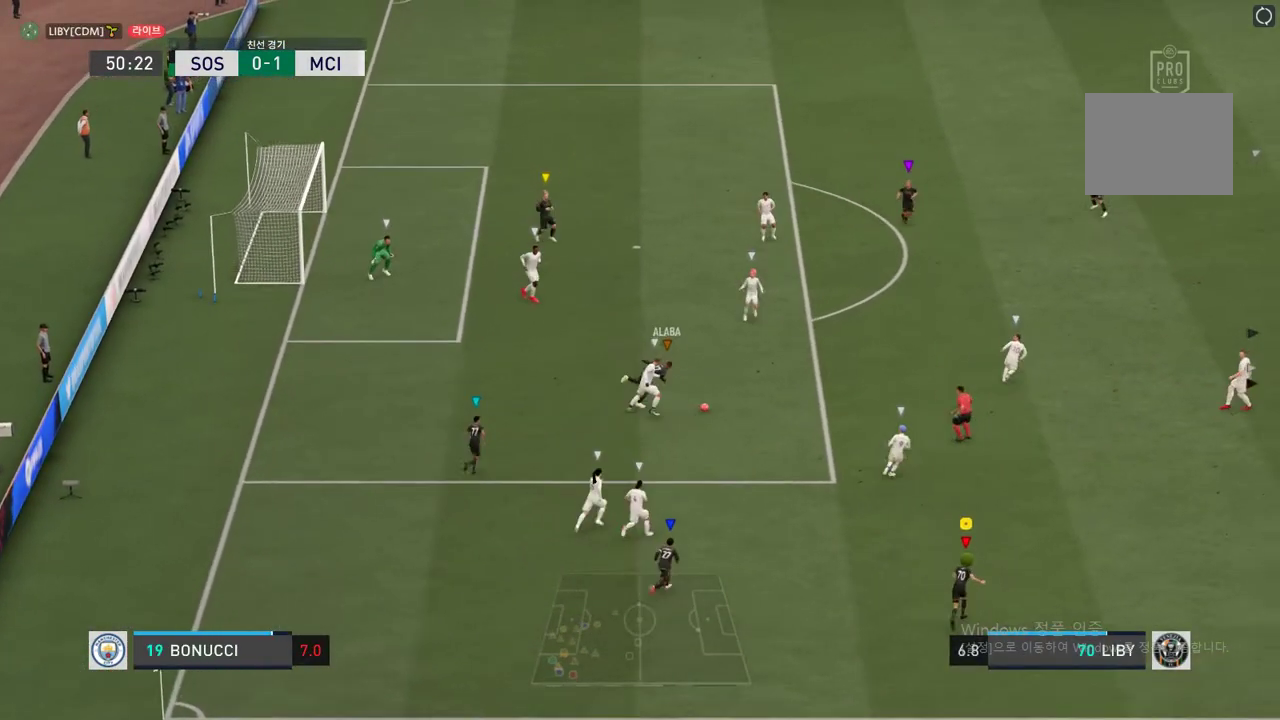
{"buttons": [], "left_stick": "up-right", "right_stick": "center", "events": [[321, "left_stick", "up-right"]]}
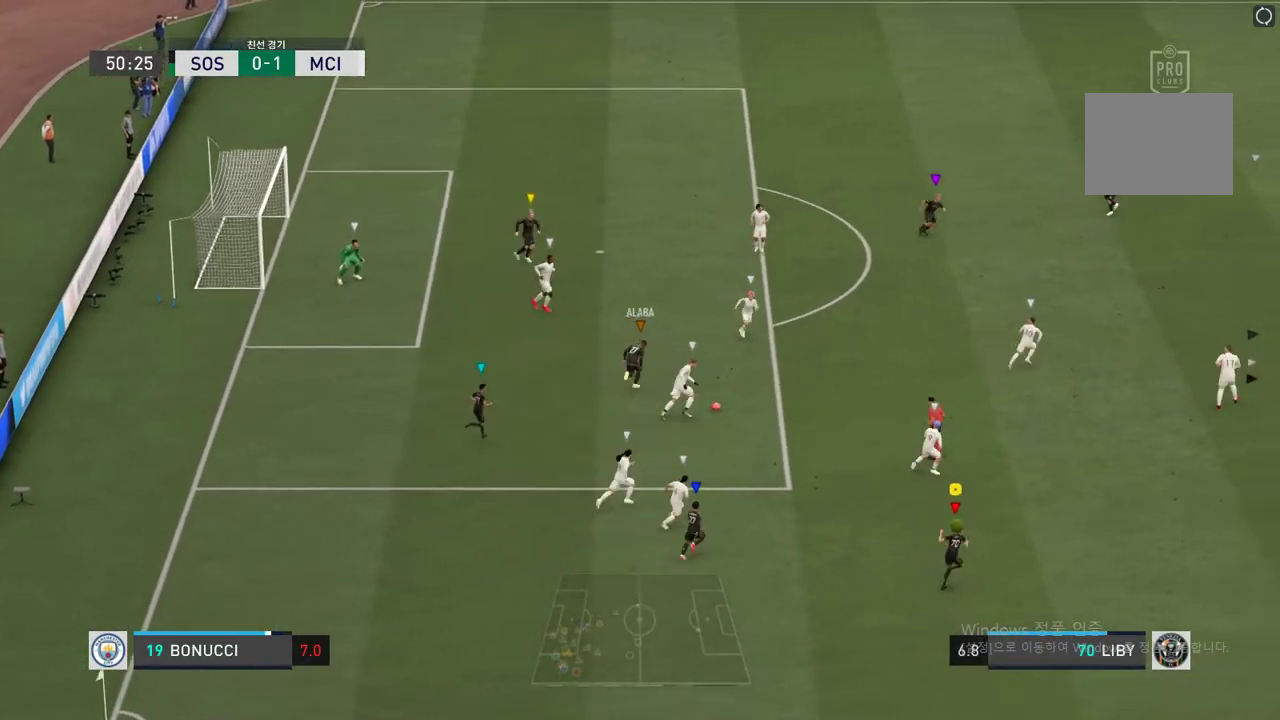
{"buttons": ["R2"], "left_stick": "up-right", "right_stick": "center", "events": [[135, "R2", "down"]]}
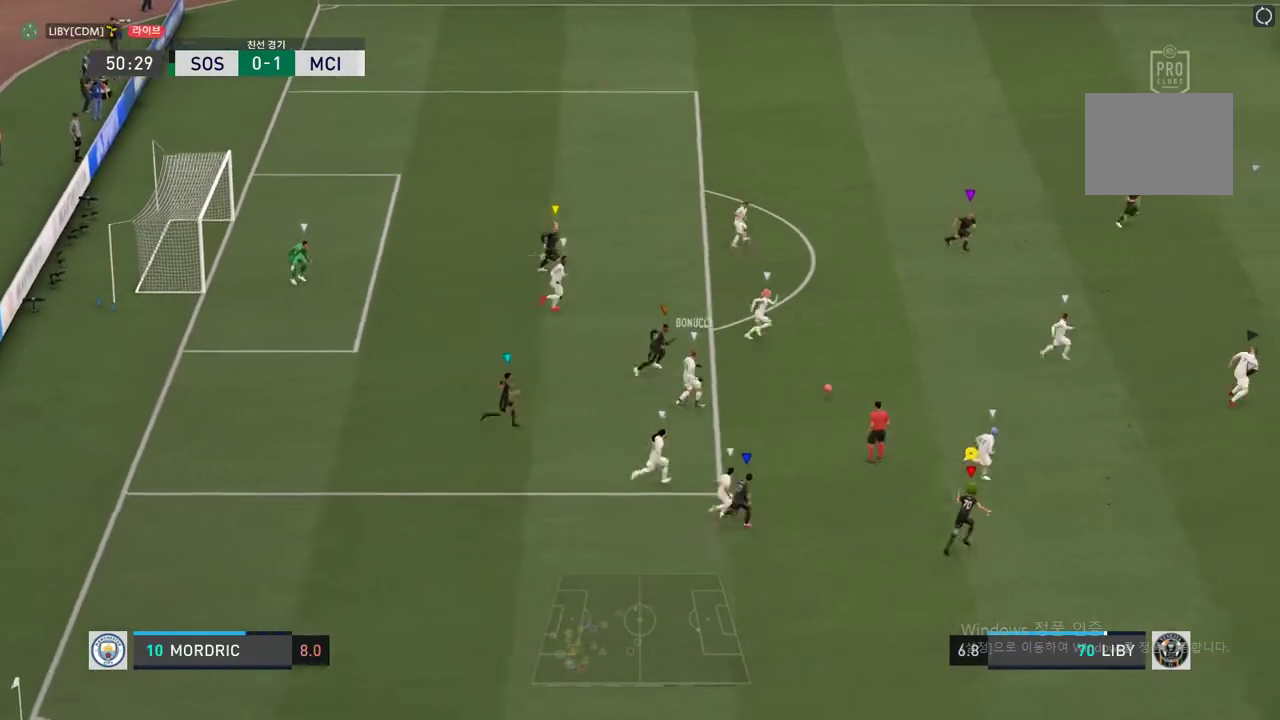
{"buttons": ["R2"], "left_stick": "up-right", "right_stick": "center", "events": []}
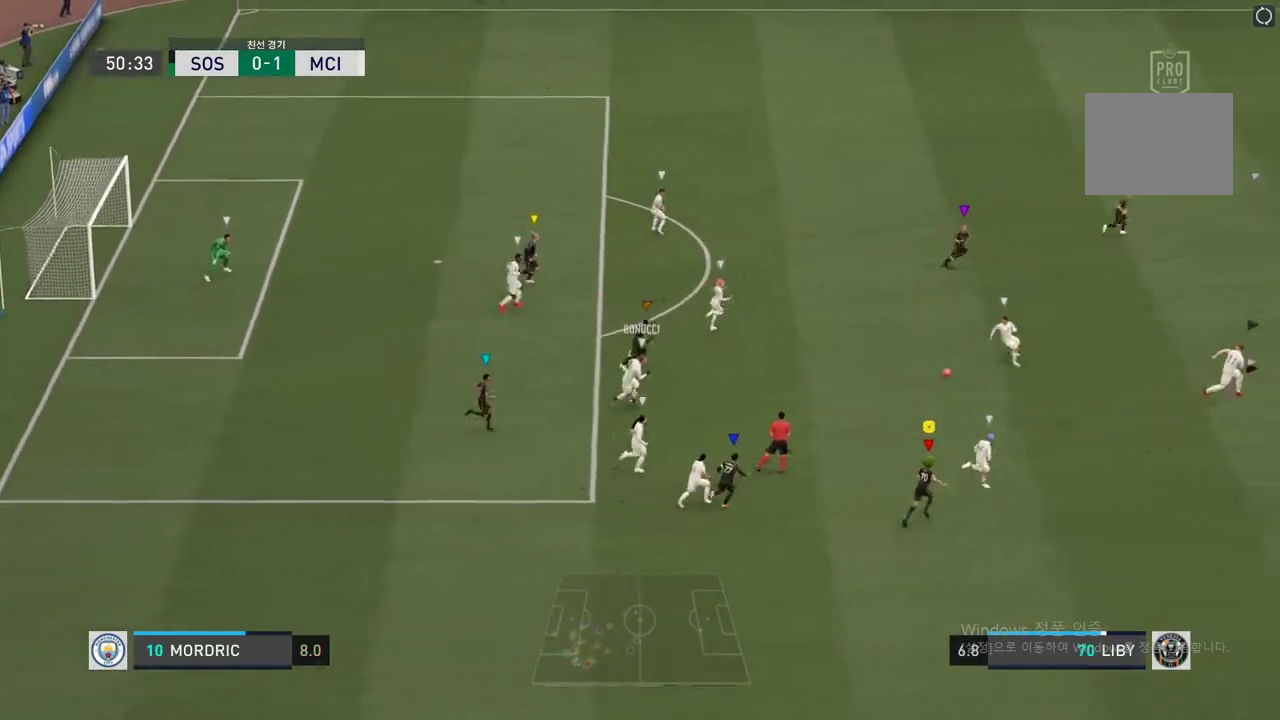
{"buttons": ["R2"], "left_stick": "up-right", "right_stick": "center", "events": []}
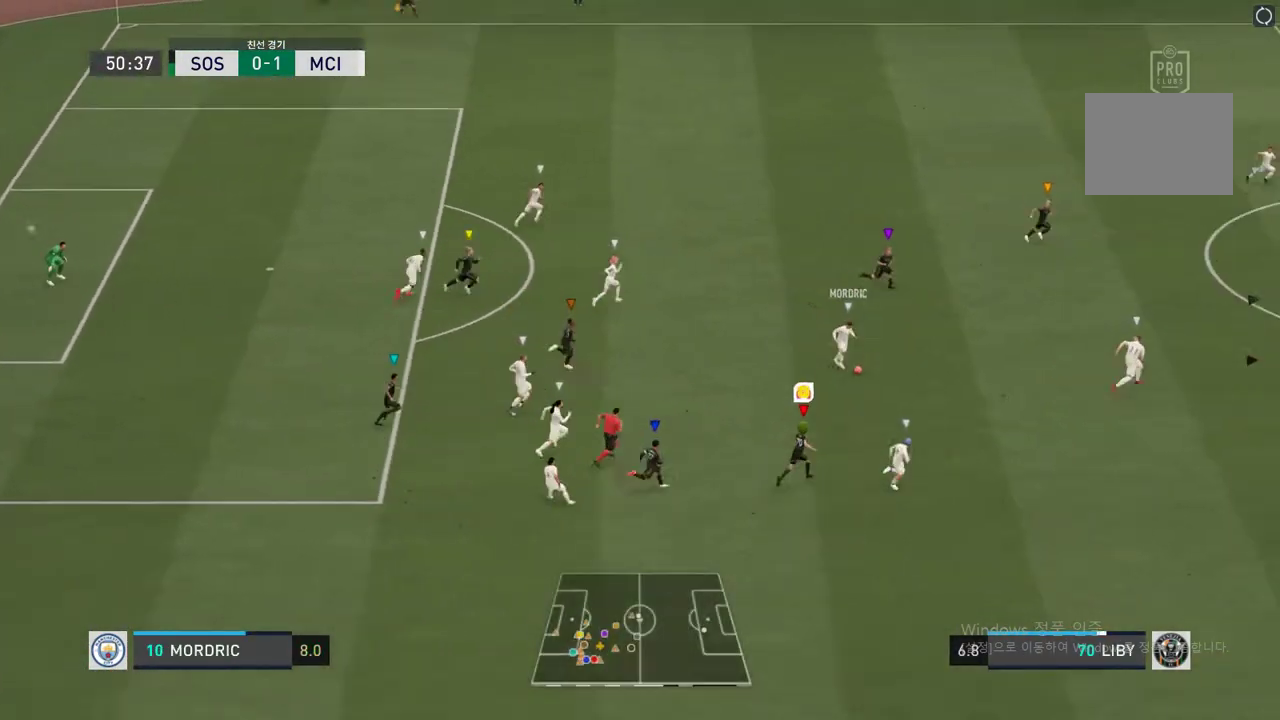
{"buttons": ["R2"], "left_stick": "up-right", "right_stick": "center", "events": []}
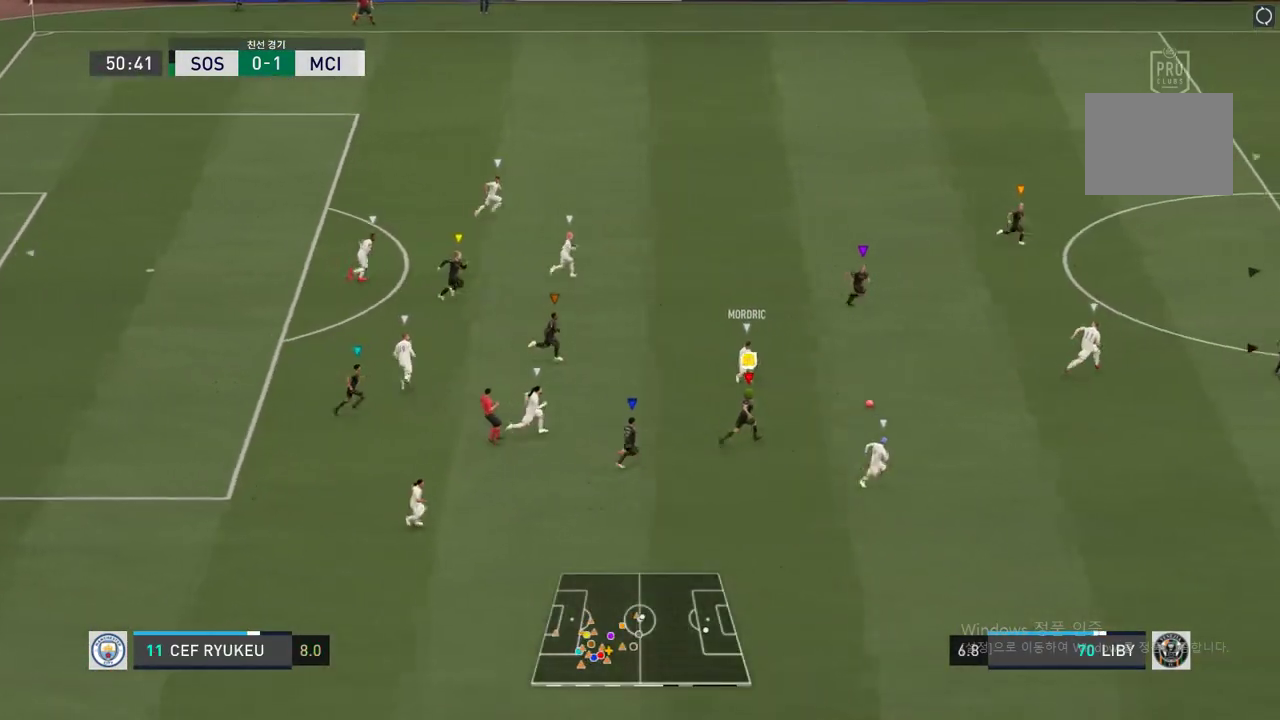
{"buttons": ["R2"], "left_stick": "right", "right_stick": "center", "events": [[405, "left_stick", "right"]]}
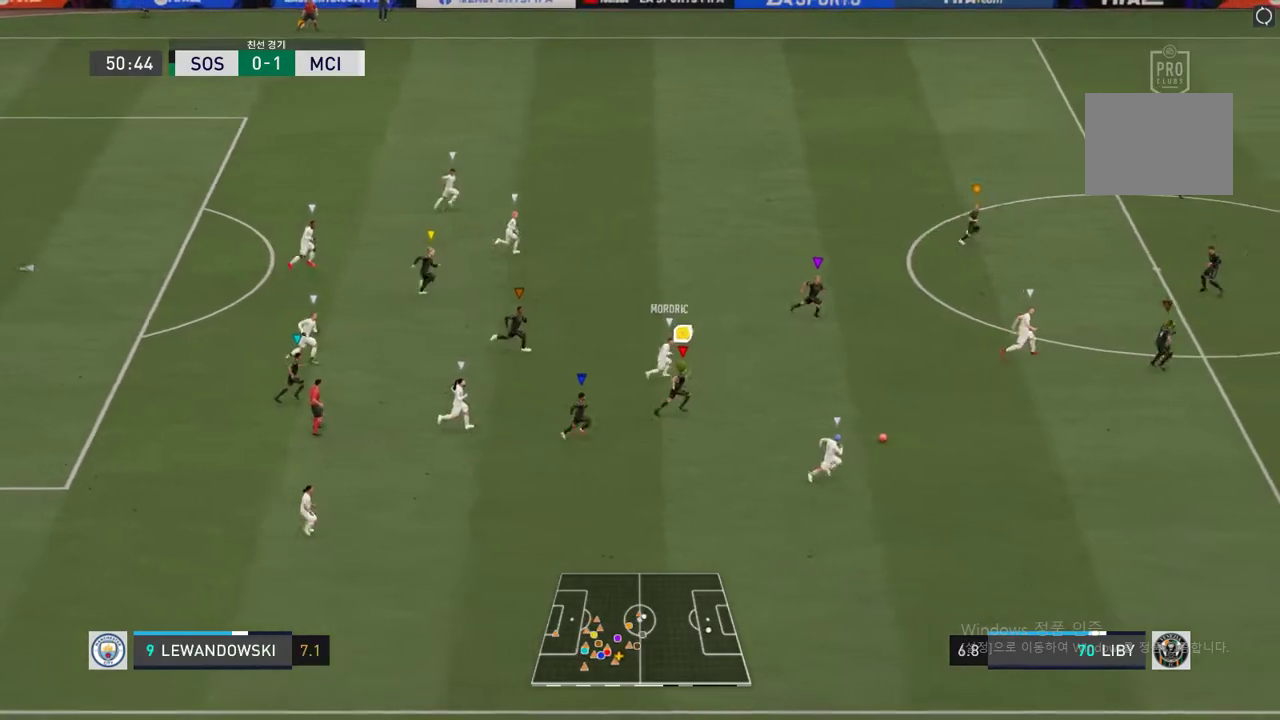
{"buttons": ["R2"], "left_stick": "right", "right_stick": "center", "events": []}
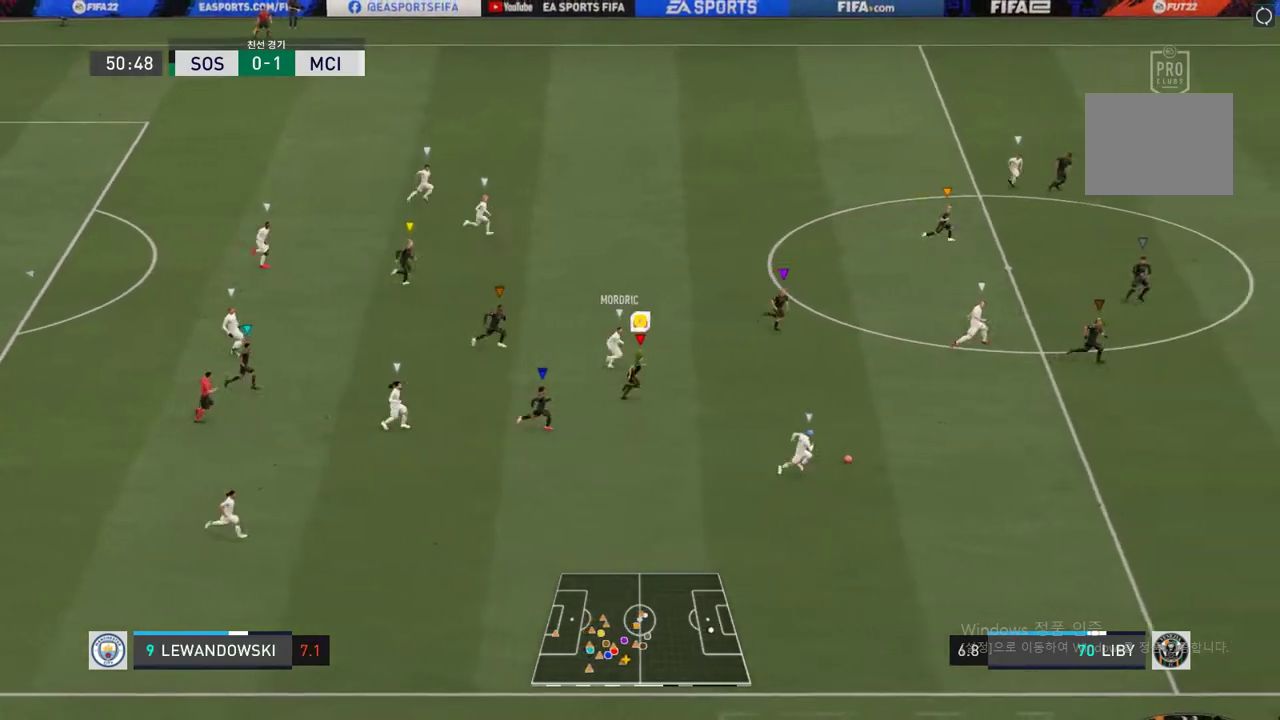
{"buttons": ["R2"], "left_stick": "right", "right_stick": "center", "events": []}
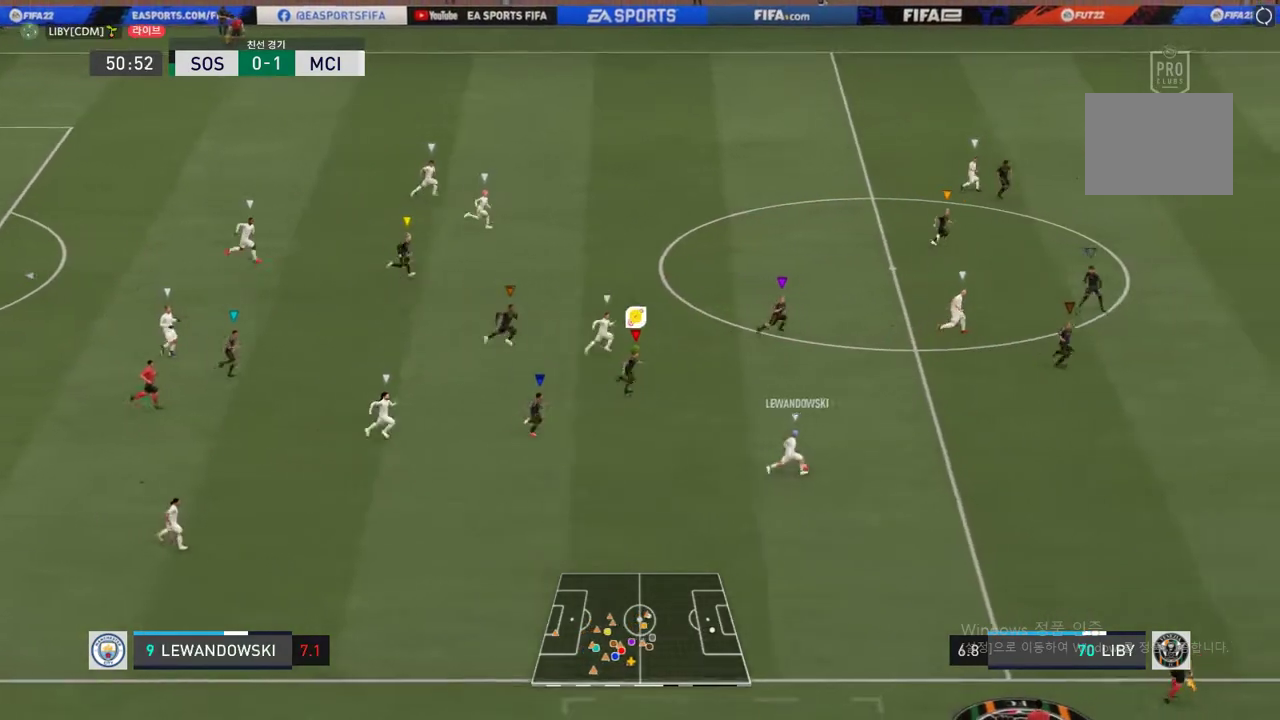
{"buttons": ["R2"], "left_stick": "right", "right_stick": "center", "events": []}
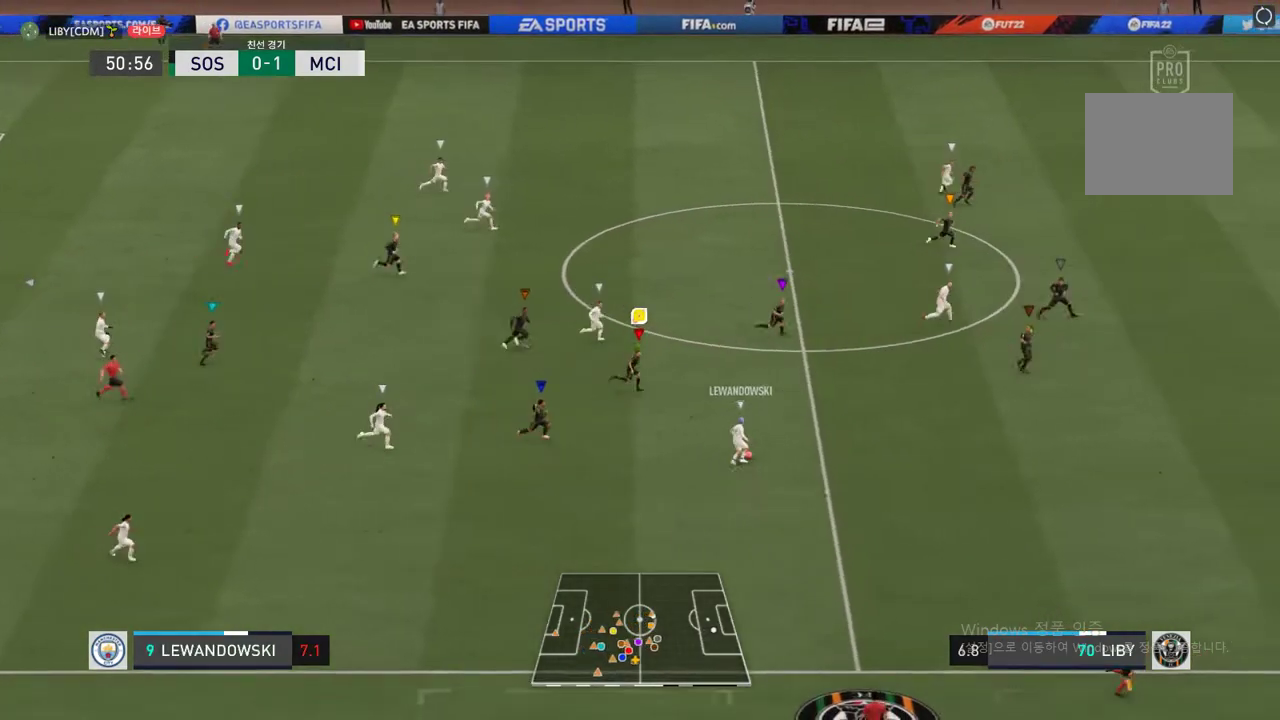
{"buttons": ["R2"], "left_stick": "right", "right_stick": "center", "events": []}
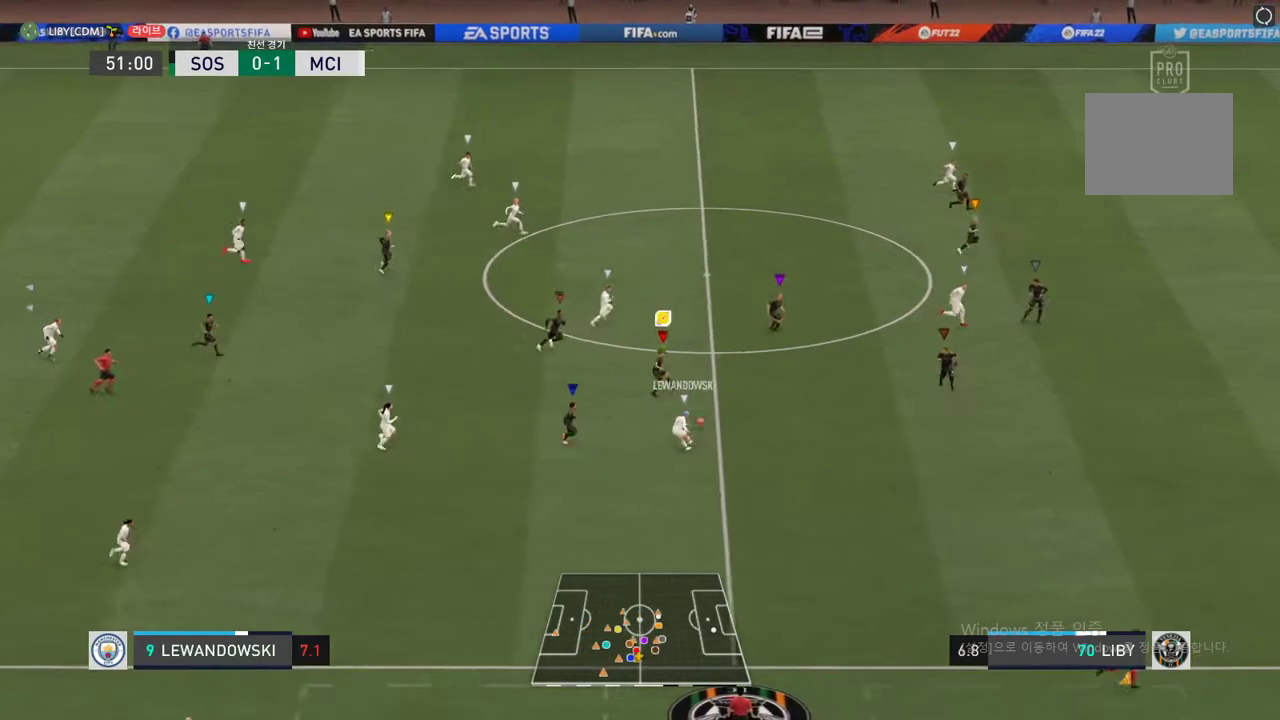
{"buttons": ["R2"], "left_stick": "right", "right_stick": "center", "events": []}
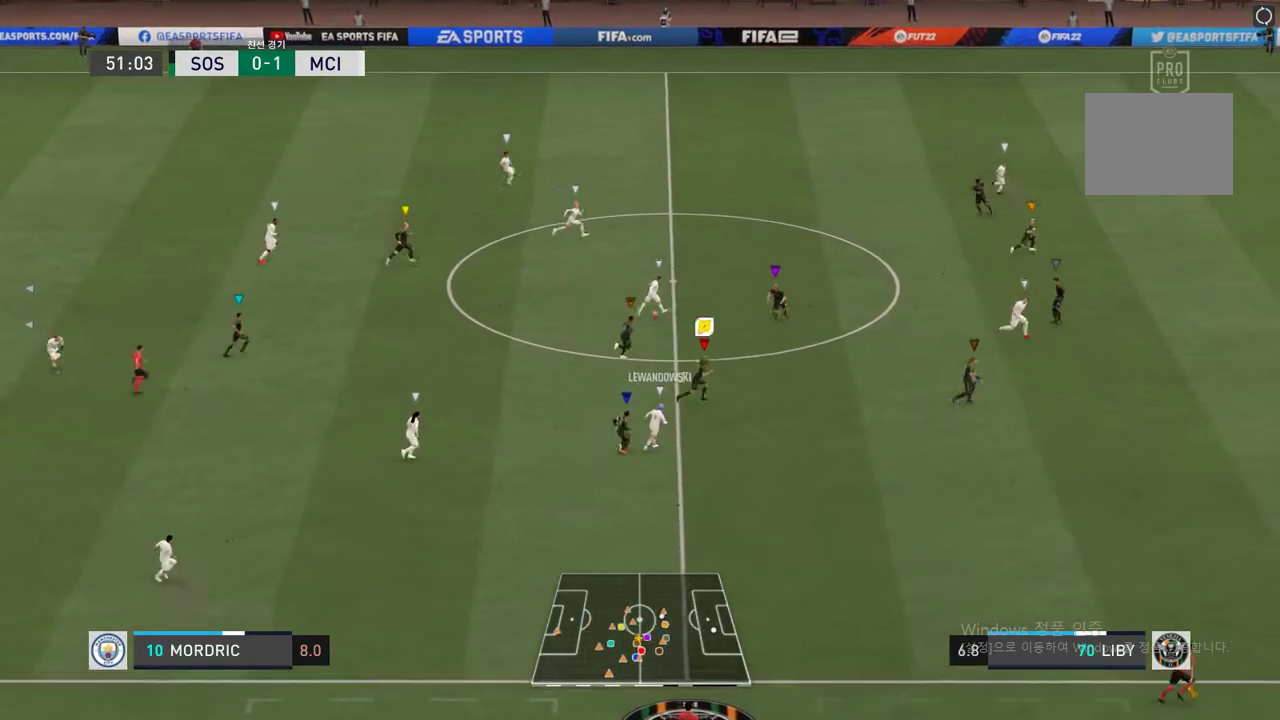
{"buttons": ["R2"], "left_stick": "up-right", "right_stick": "center", "events": [[202, "left_stick", "up-right"], [337, "R2", "up"], [438, "R2", "down"]]}
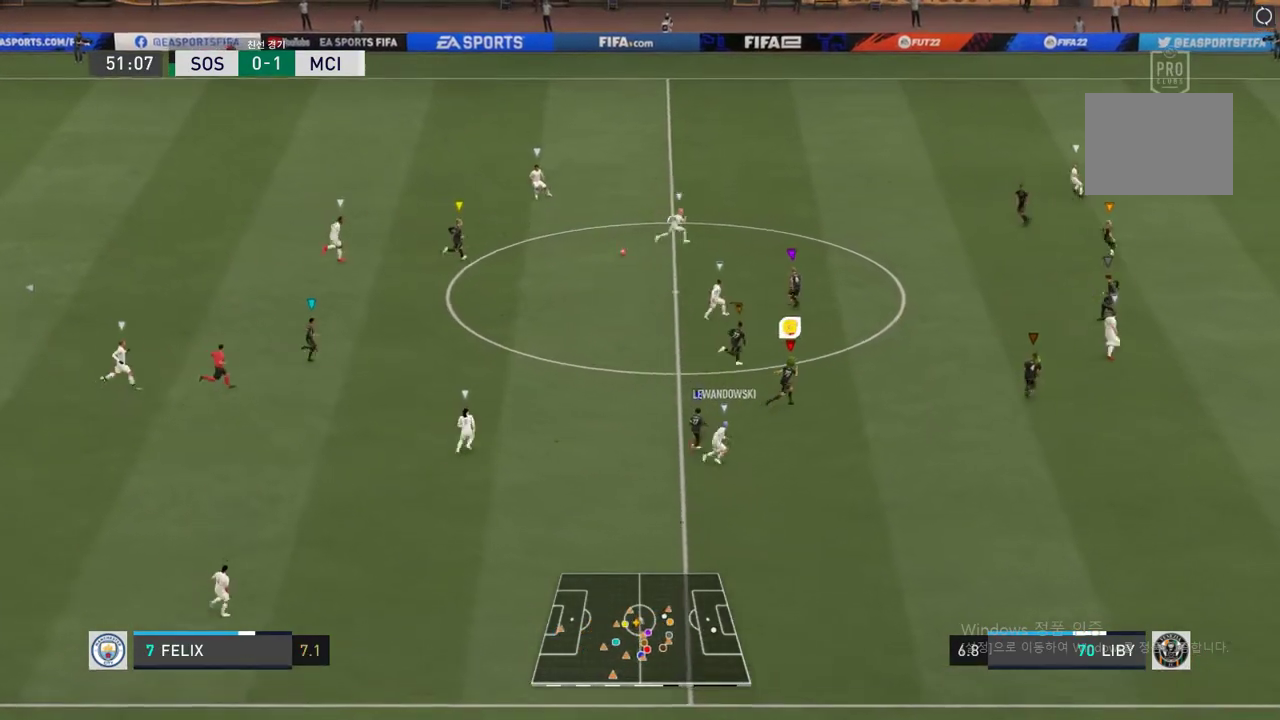
{"buttons": ["R2"], "left_stick": "up-right", "right_stick": "center", "events": []}
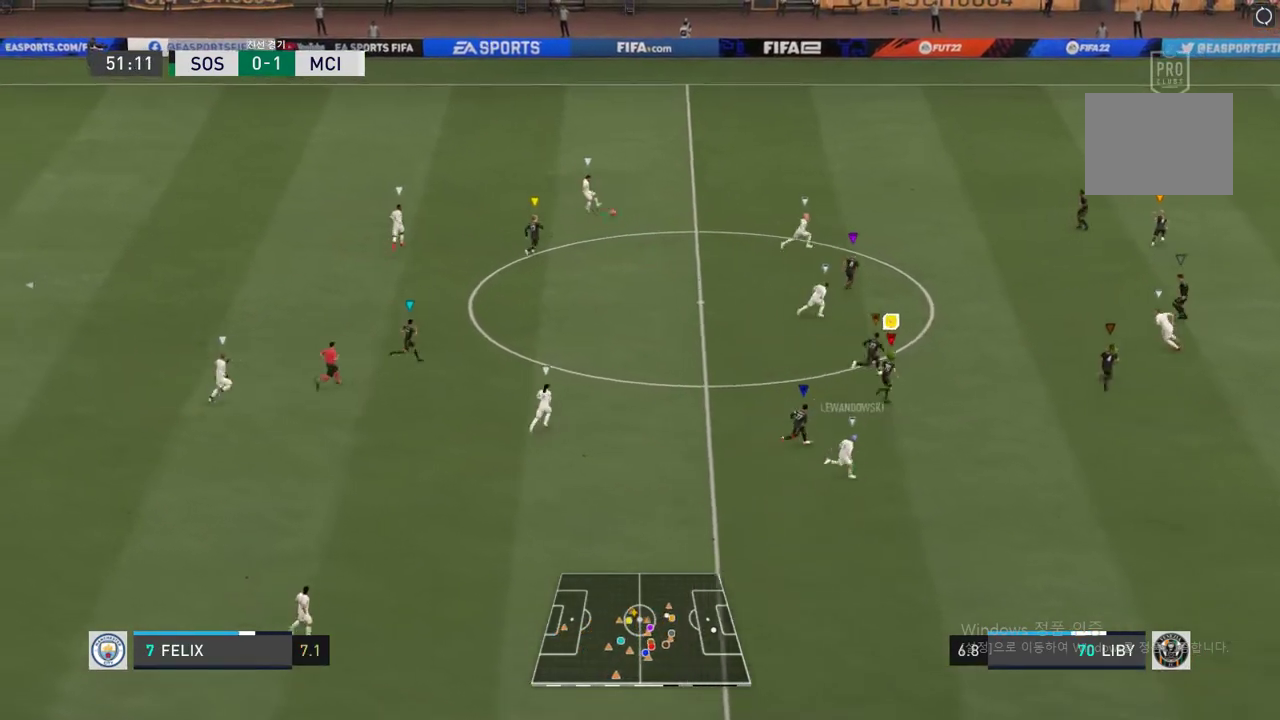
{"buttons": ["R2"], "left_stick": "up-right", "right_stick": "center", "events": []}